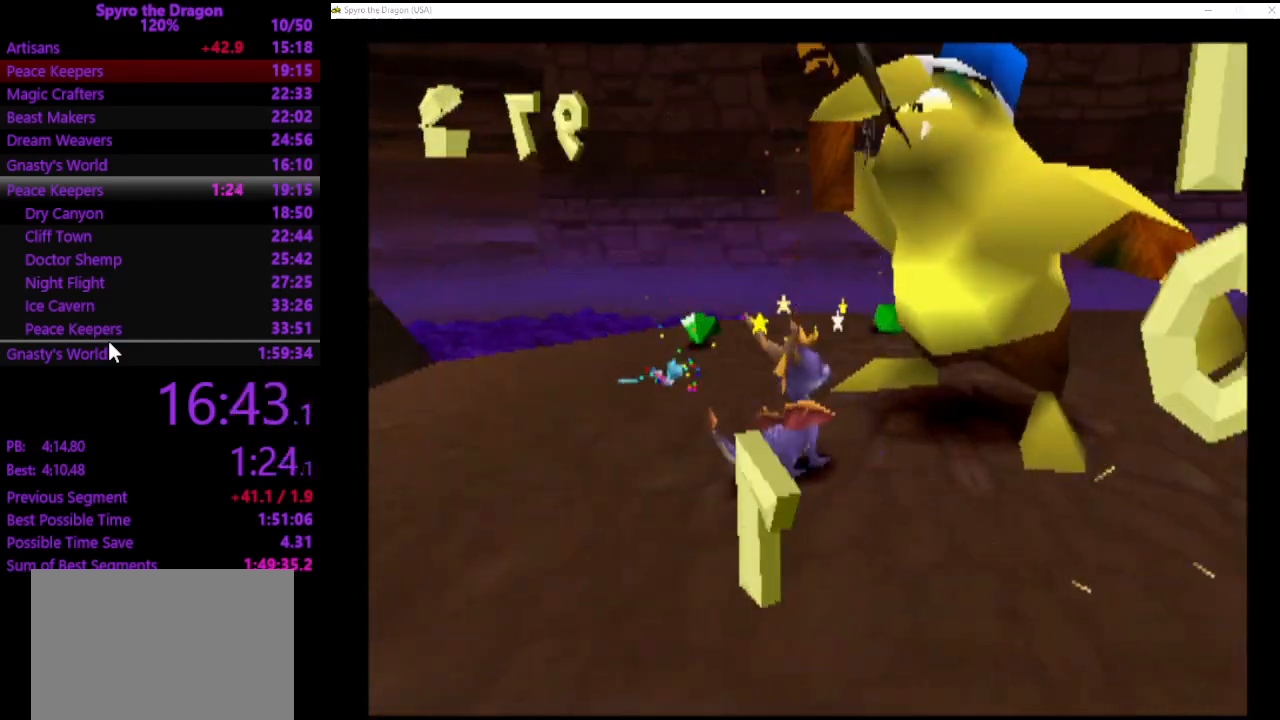
Gameplay with a controller (PlayStation layout); each line is a JSON object with the inputs held at the frame after it. "events" lists button and stick changes between this image and that frame as [ms after this image, input, new state], when the widget could be followed in between. Not read: L2 R2 right_stick.
{"buttons": ["SQUARE"], "left_stick": "up-left", "events": [[67, "CIRCLE", "down"], [100, "left_stick", "up"], [167, "CIRCLE", "up"], [300, "left_stick", "up-left"], [433, "SQUARE", "down"]]}
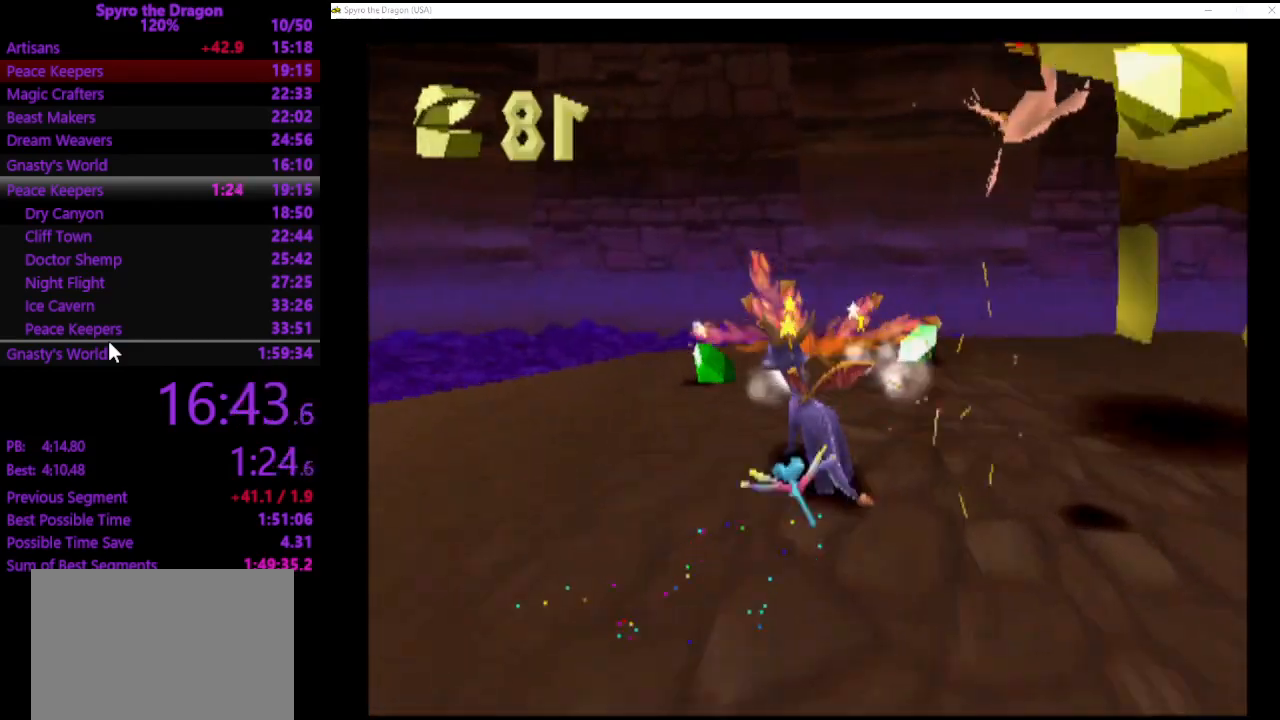
{"buttons": [], "left_stick": "down-right", "events": [[33, "left_stick", "up-right"], [67, "SQUARE", "up"], [100, "left_stick", "right"], [200, "left_stick", "down-right"]]}
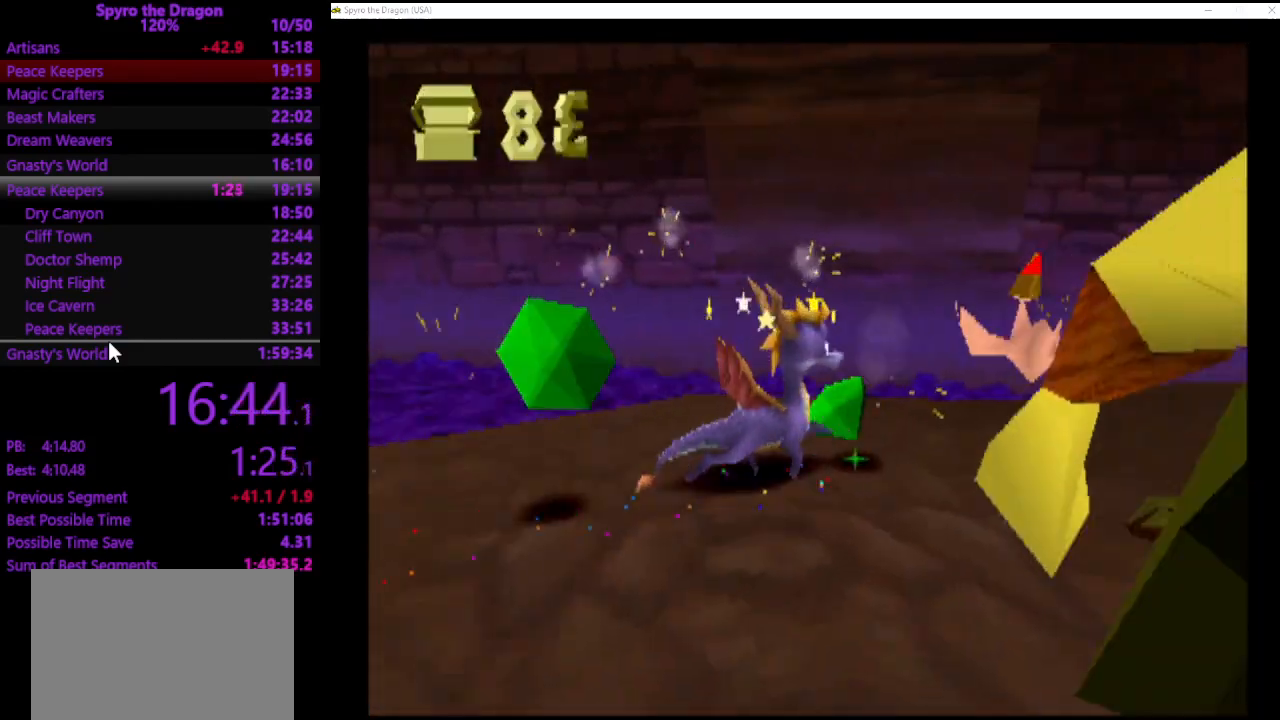
{"buttons": [], "left_stick": "down-right", "events": [[200, "CROSS", "down"], [267, "CROSS", "up"]]}
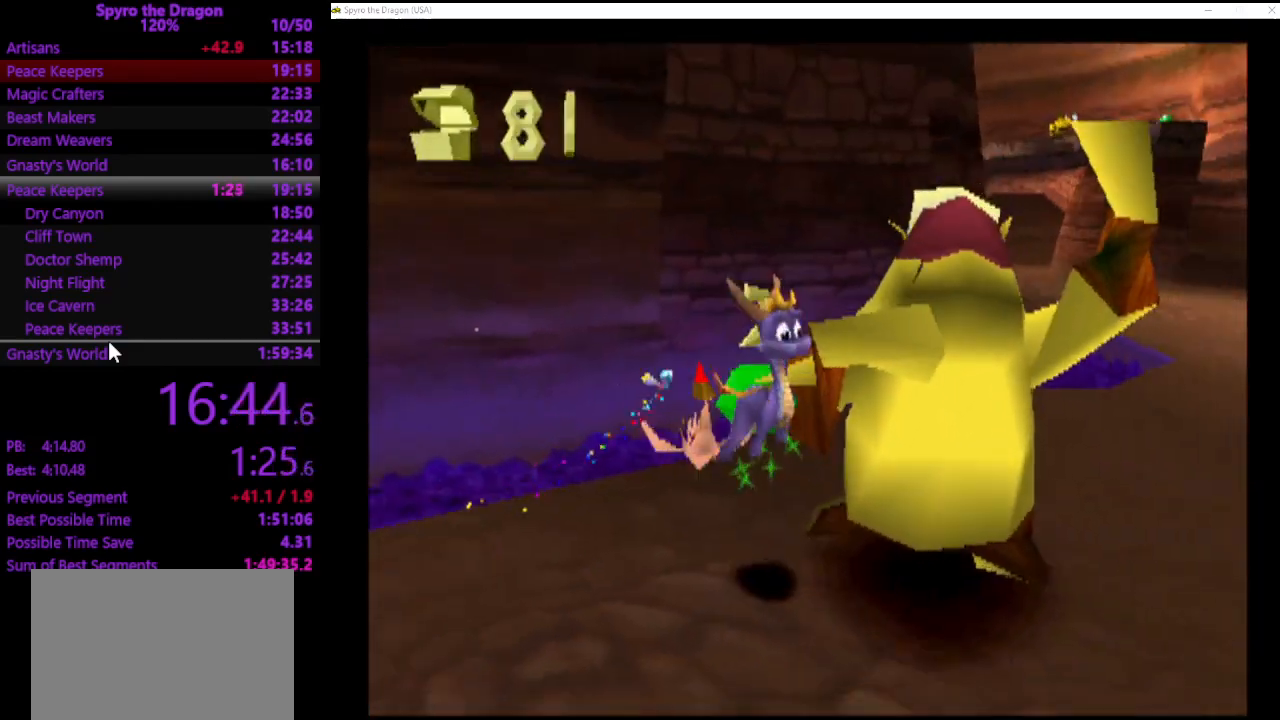
{"buttons": [], "left_stick": "down", "events": [[200, "left_stick", "right"], [400, "left_stick", "center"], [500, "left_stick", "down"]]}
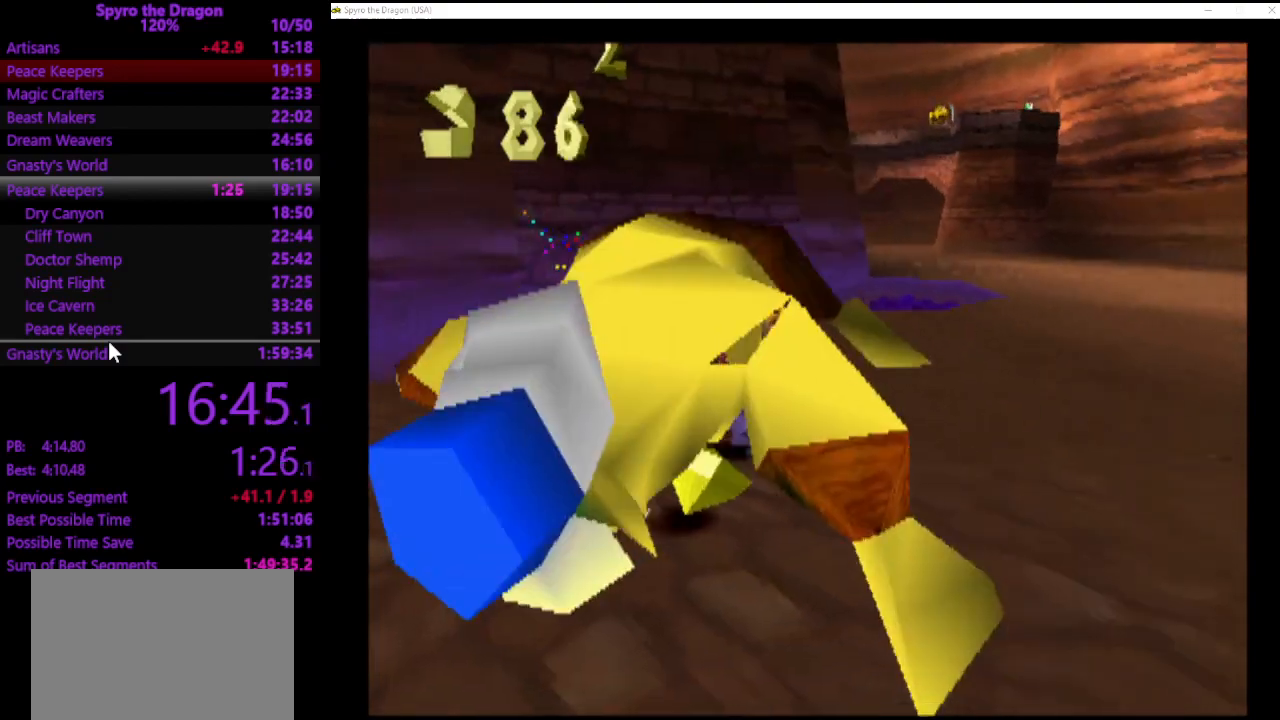
{"buttons": ["SQUARE"], "left_stick": "down-left", "events": [[200, "left_stick", "down-left"], [267, "SQUARE", "down"]]}
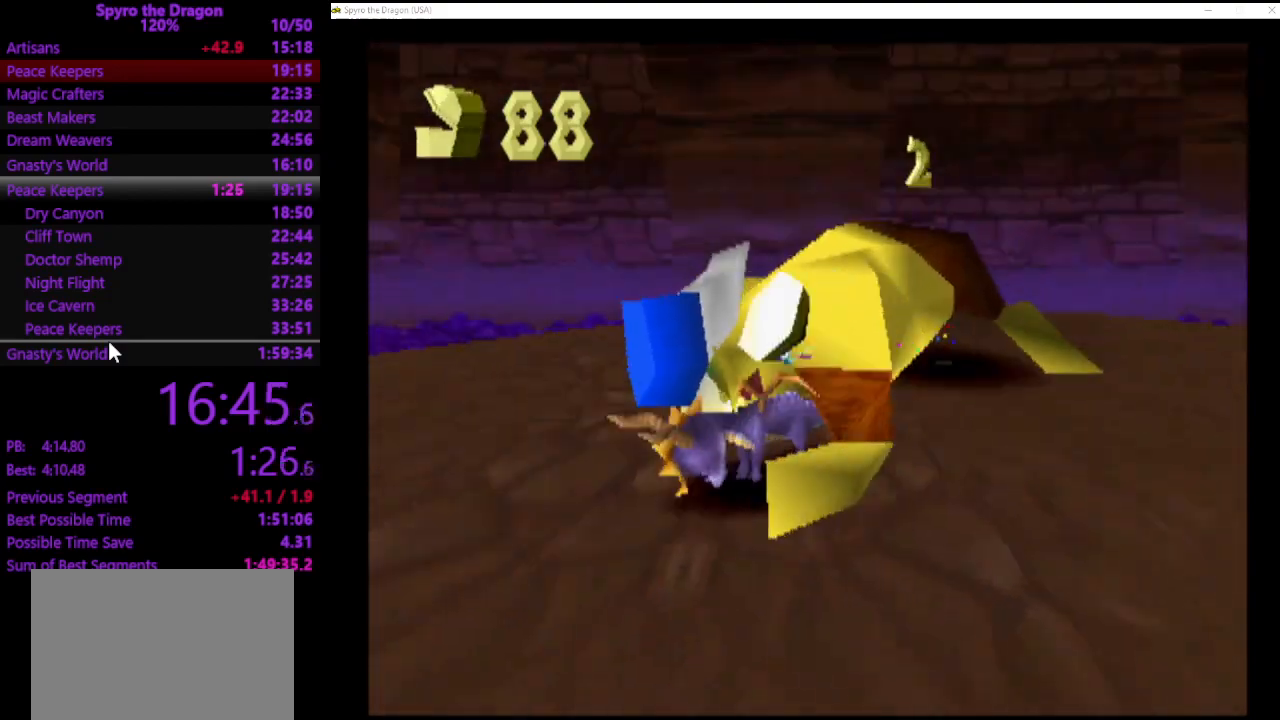
{"buttons": ["CROSS"], "left_stick": "up", "events": [[100, "left_stick", "up-left"], [167, "SQUARE", "up"], [200, "left_stick", "up"], [267, "CROSS", "down"]]}
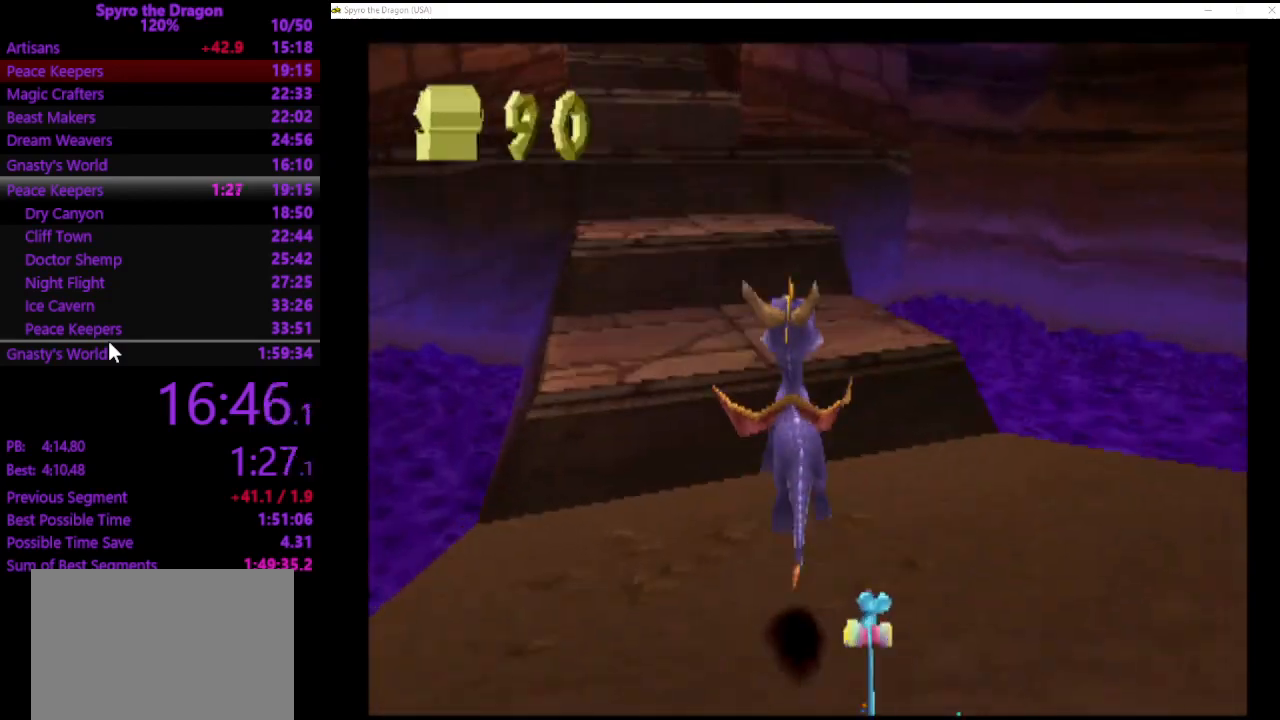
{"buttons": ["CROSS"], "left_stick": "up-left", "events": [[100, "CROSS", "up"], [100, "left_stick", "up-left"], [133, "SQUARE", "down"], [233, "SQUARE", "up"], [500, "CROSS", "down"]]}
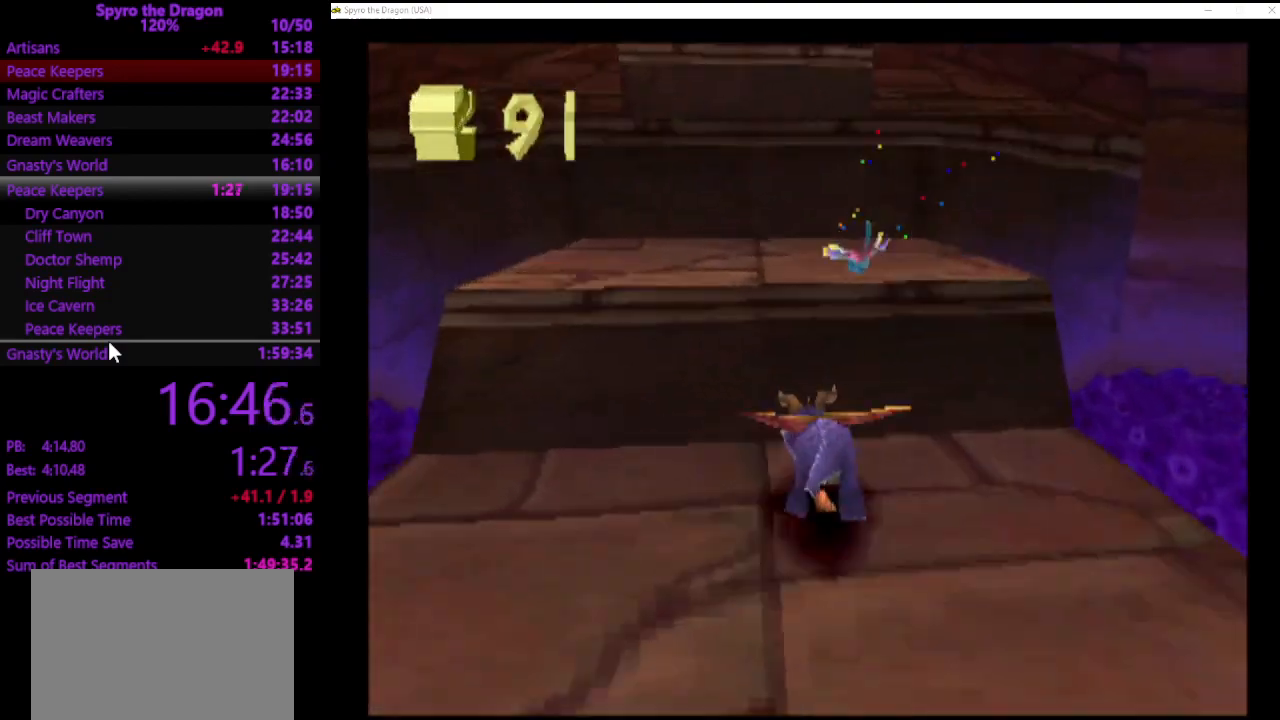
{"buttons": [], "left_stick": "up", "events": [[233, "CROSS", "up"], [233, "SQUARE", "down"], [233, "left_stick", "up"], [333, "SQUARE", "up"]]}
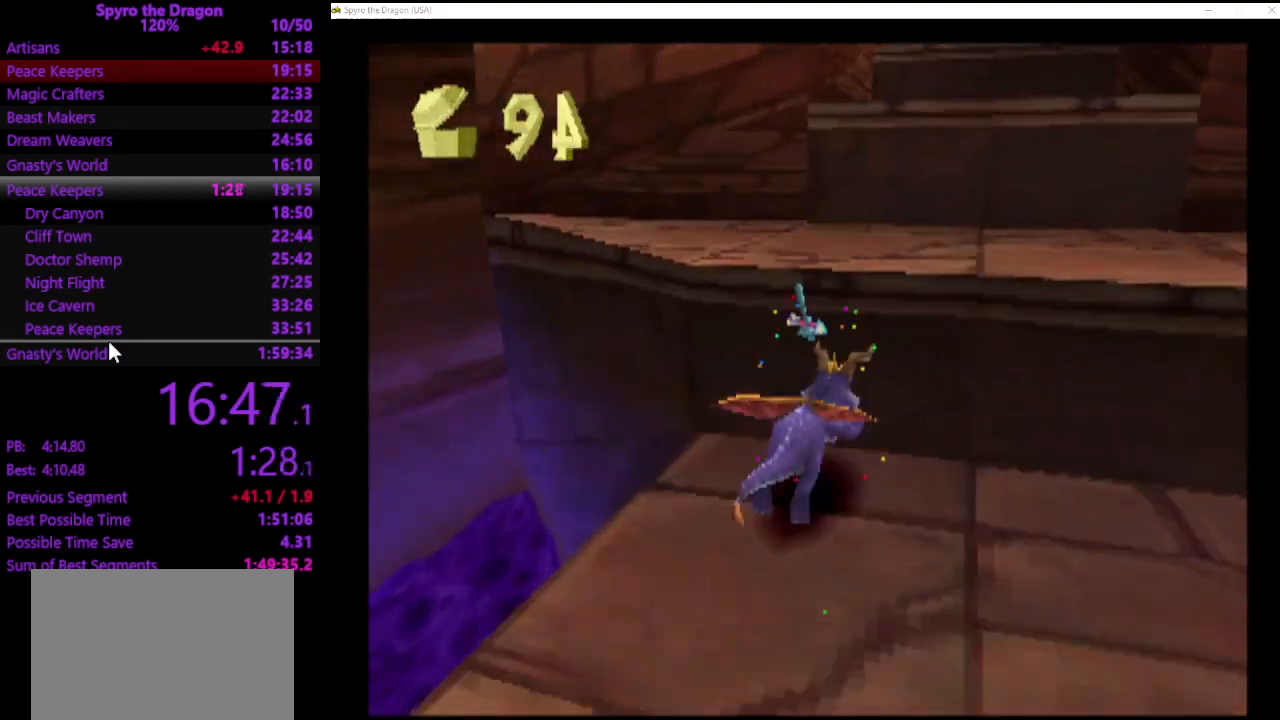
{"buttons": [], "left_stick": "up", "events": [[67, "CROSS", "down"], [300, "CROSS", "up"], [300, "SQUARE", "down"], [433, "SQUARE", "up"]]}
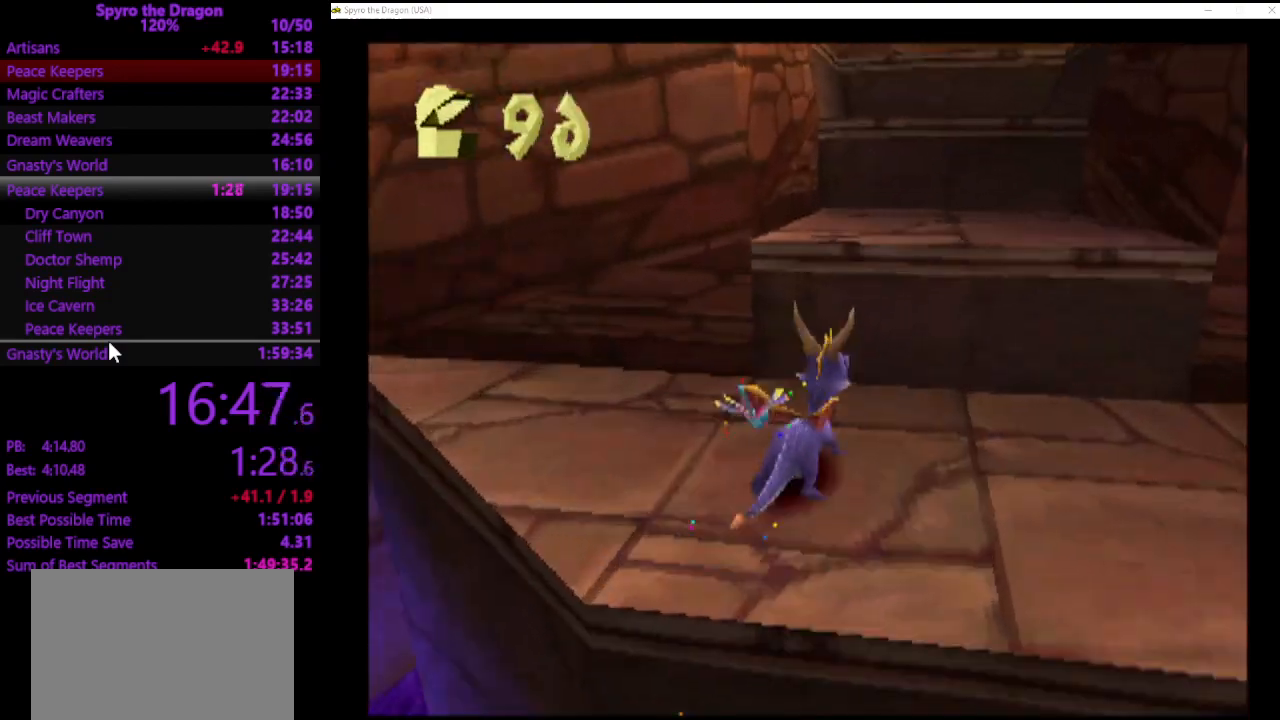
{"buttons": [], "left_stick": "up", "events": [[100, "CROSS", "down"], [333, "SQUARE", "down"], [367, "CROSS", "up"], [467, "SQUARE", "up"]]}
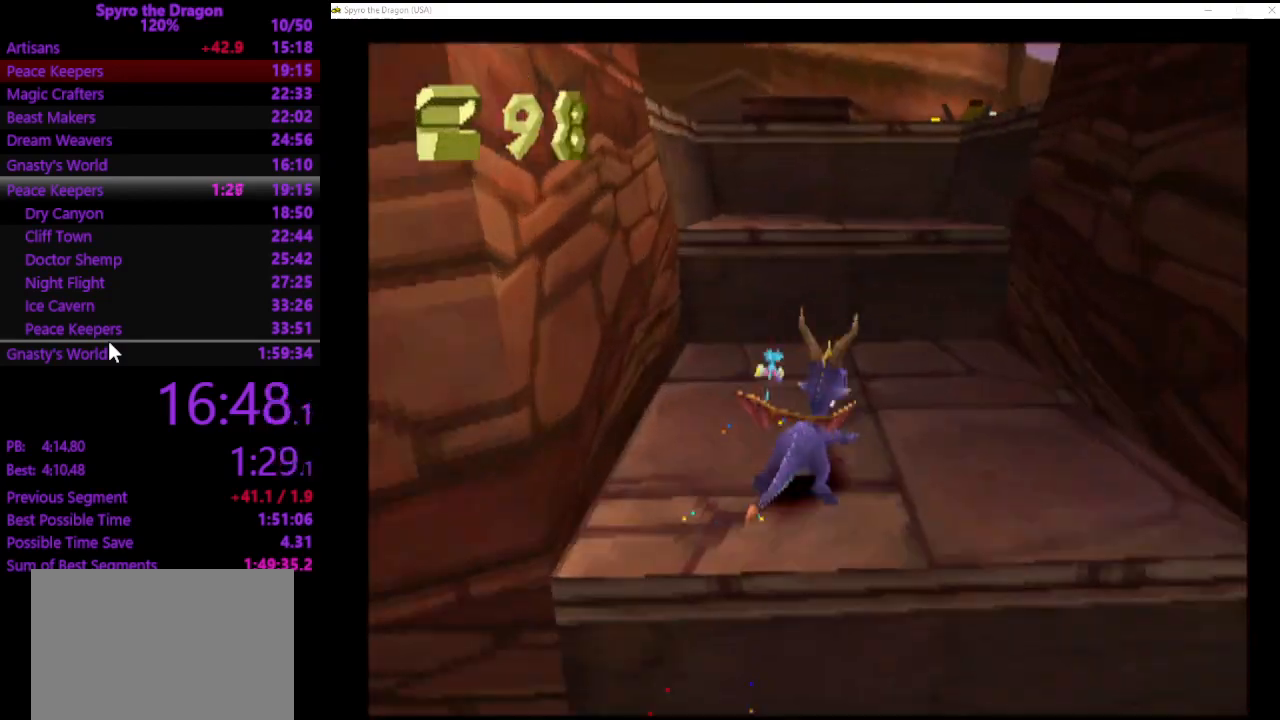
{"buttons": [], "left_stick": "up-right", "events": [[100, "CROSS", "down"], [400, "CROSS", "up"], [400, "SQUARE", "down"], [433, "left_stick", "up-right"], [500, "SQUARE", "up"]]}
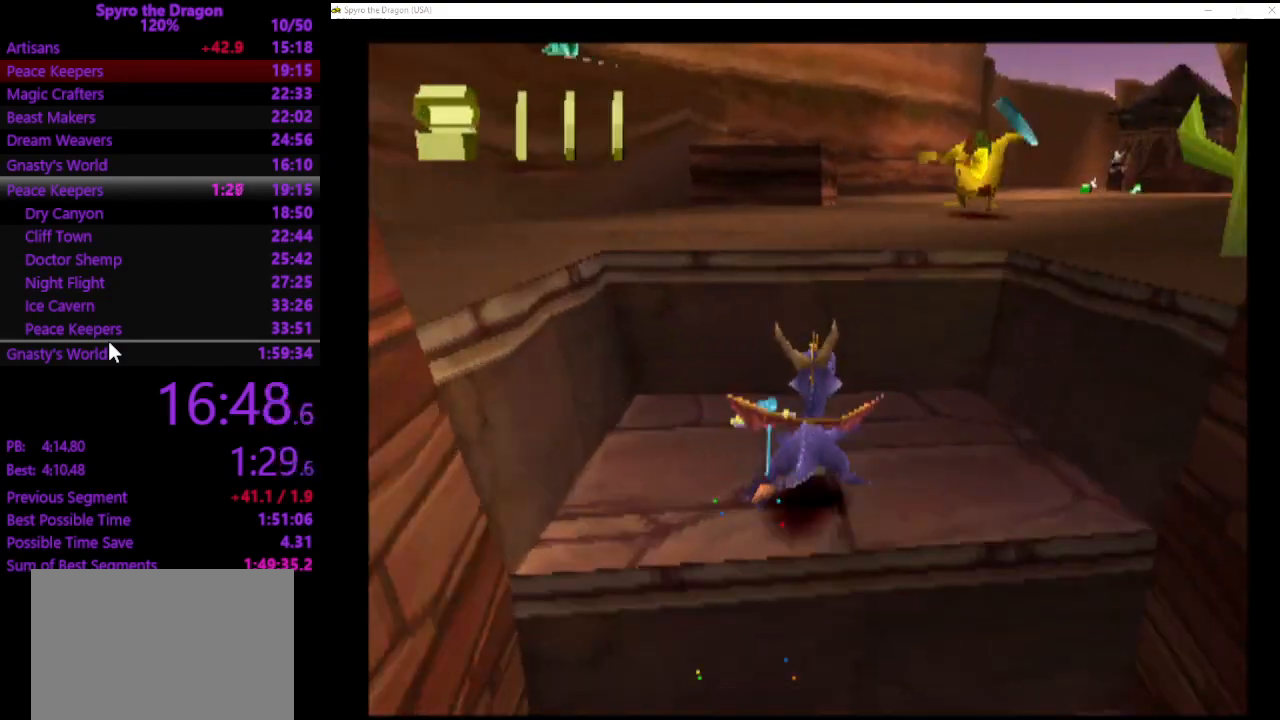
{"buttons": ["SQUARE"], "left_stick": "up", "events": [[167, "CROSS", "down"], [233, "left_stick", "up"], [467, "CROSS", "up"], [467, "SQUARE", "down"]]}
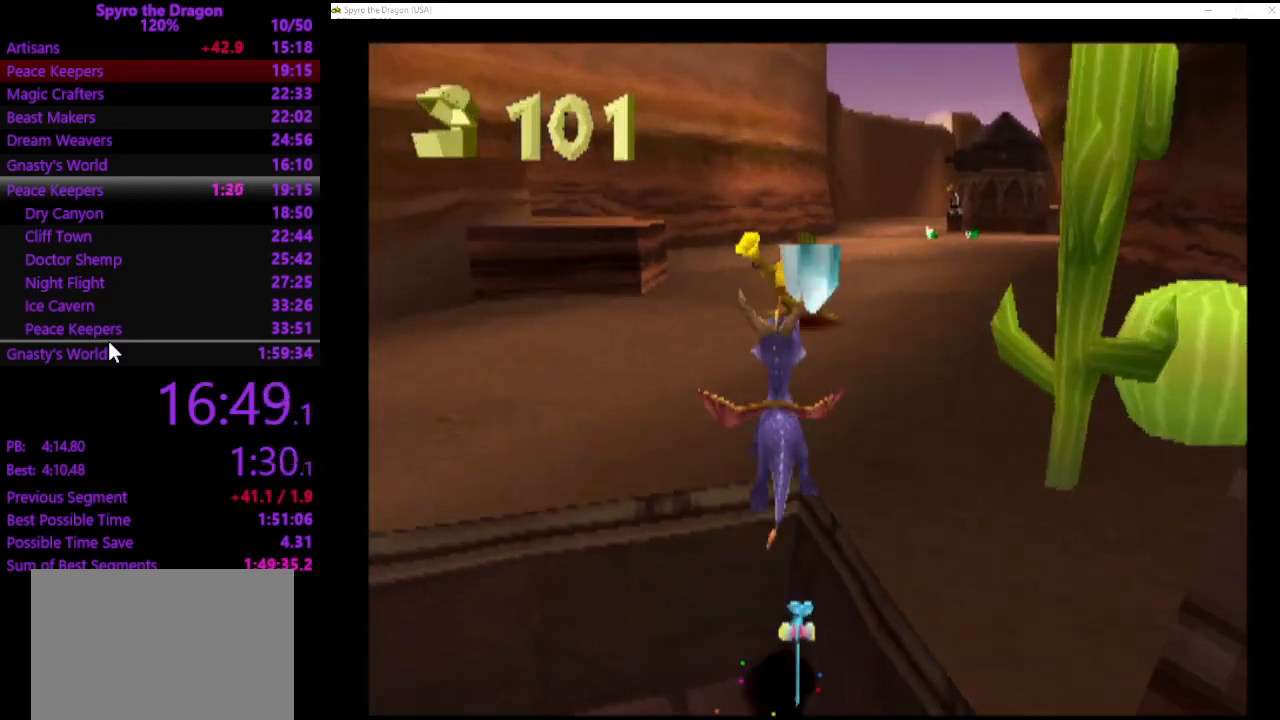
{"buttons": ["SQUARE"], "left_stick": "up-left", "events": [[333, "left_stick", "up-left"]]}
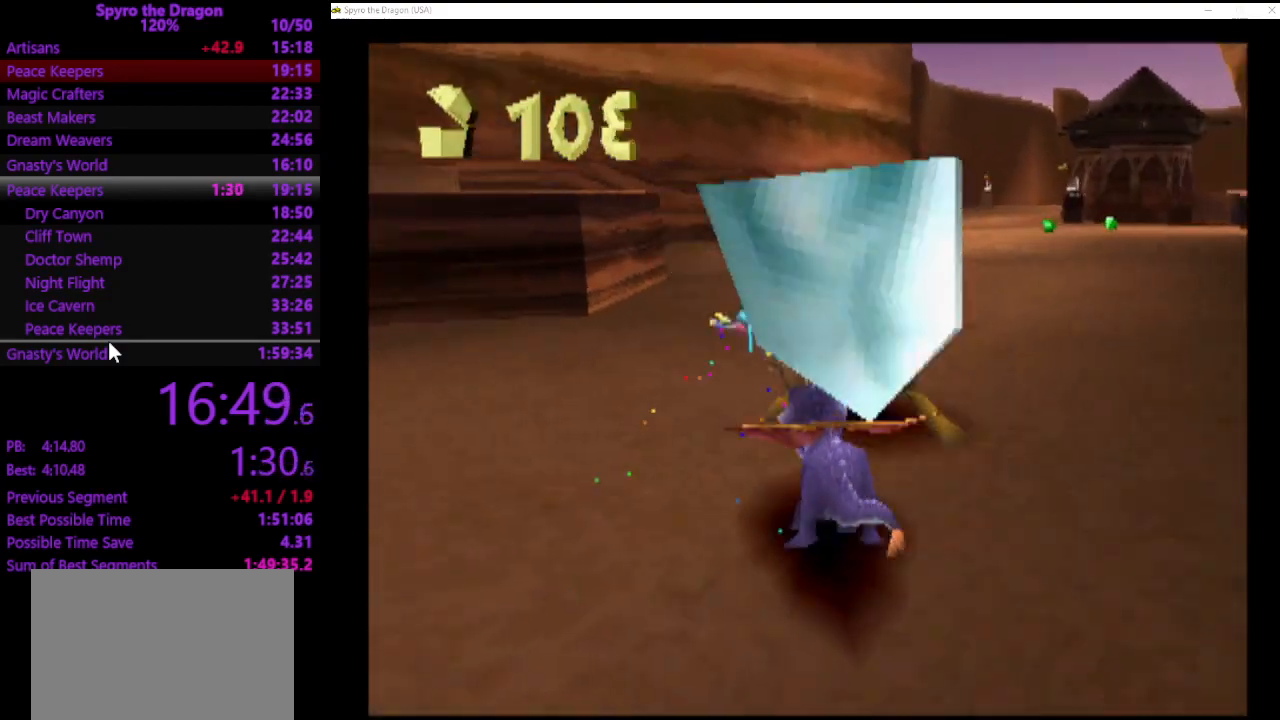
{"buttons": ["CROSS"], "left_stick": "up-left", "events": [[167, "SQUARE", "up"], [233, "CROSS", "down"]]}
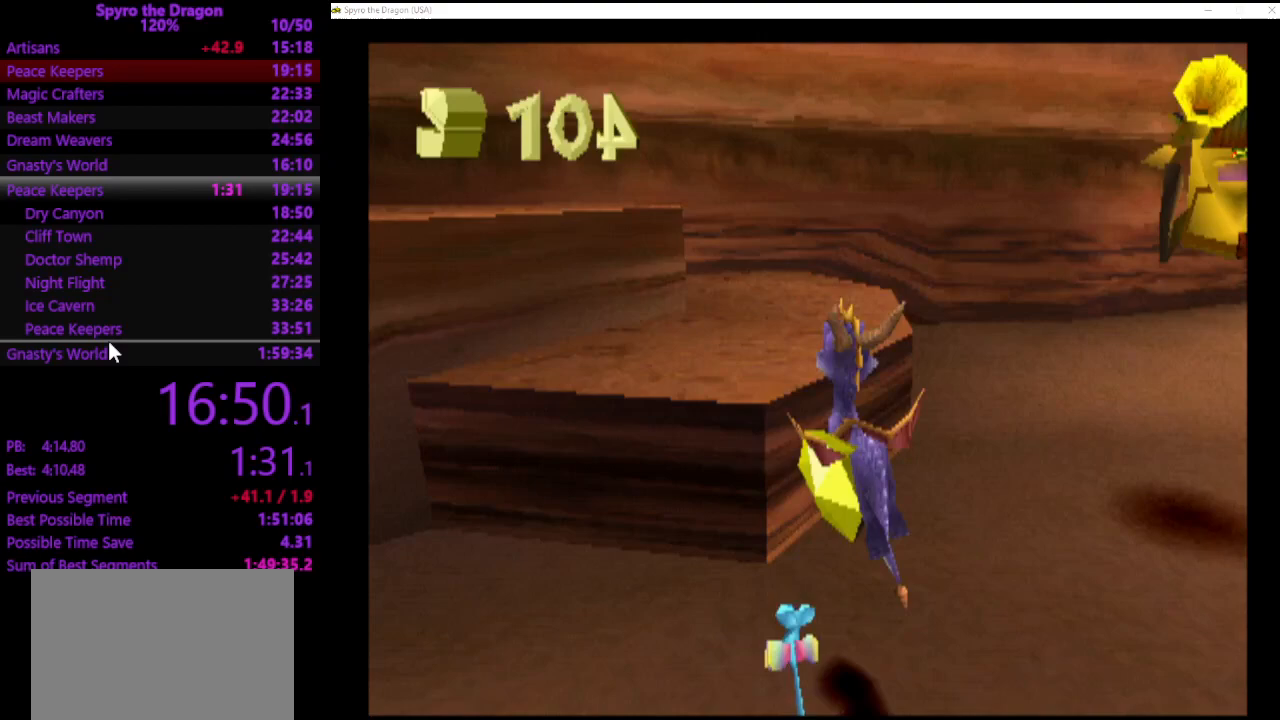
{"buttons": ["CROSS"], "left_stick": "up-left", "events": [[33, "CROSS", "up"], [33, "SQUARE", "down"], [200, "SQUARE", "up"], [300, "CROSS", "down"]]}
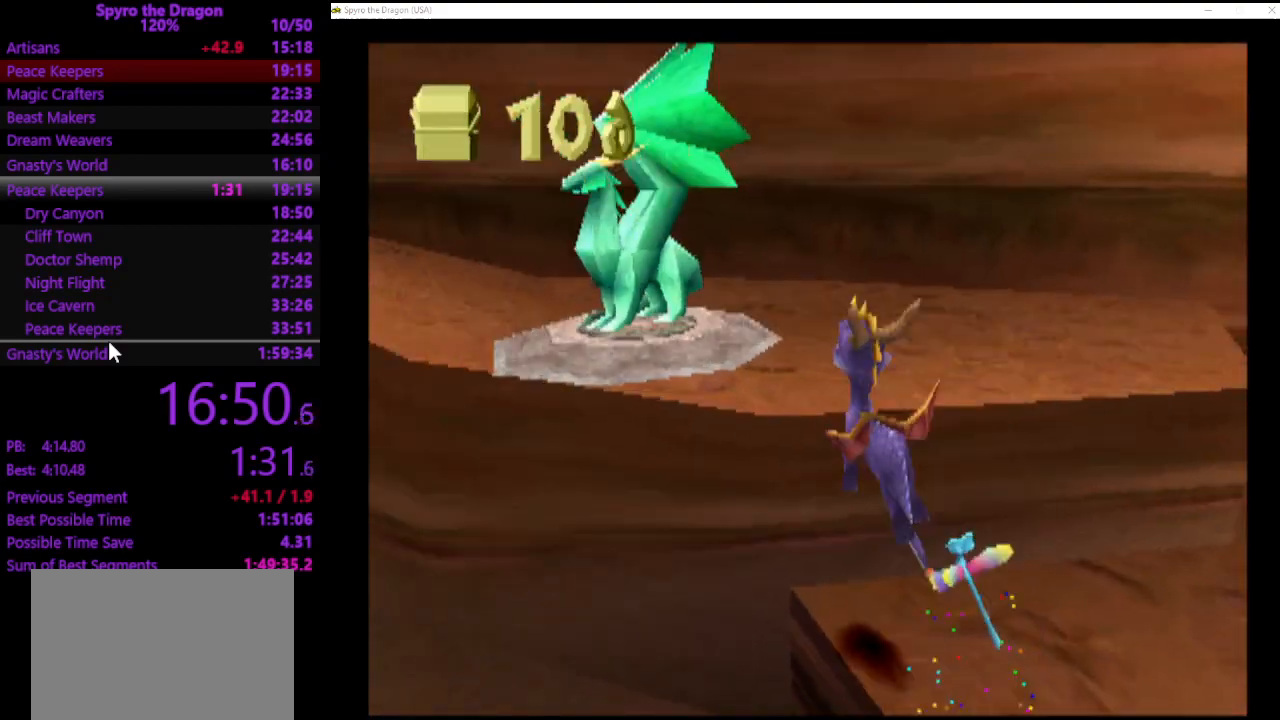
{"buttons": [], "left_stick": "up", "events": [[100, "SQUARE", "down"], [133, "CROSS", "up"], [233, "SQUARE", "up"], [233, "left_stick", "up"]]}
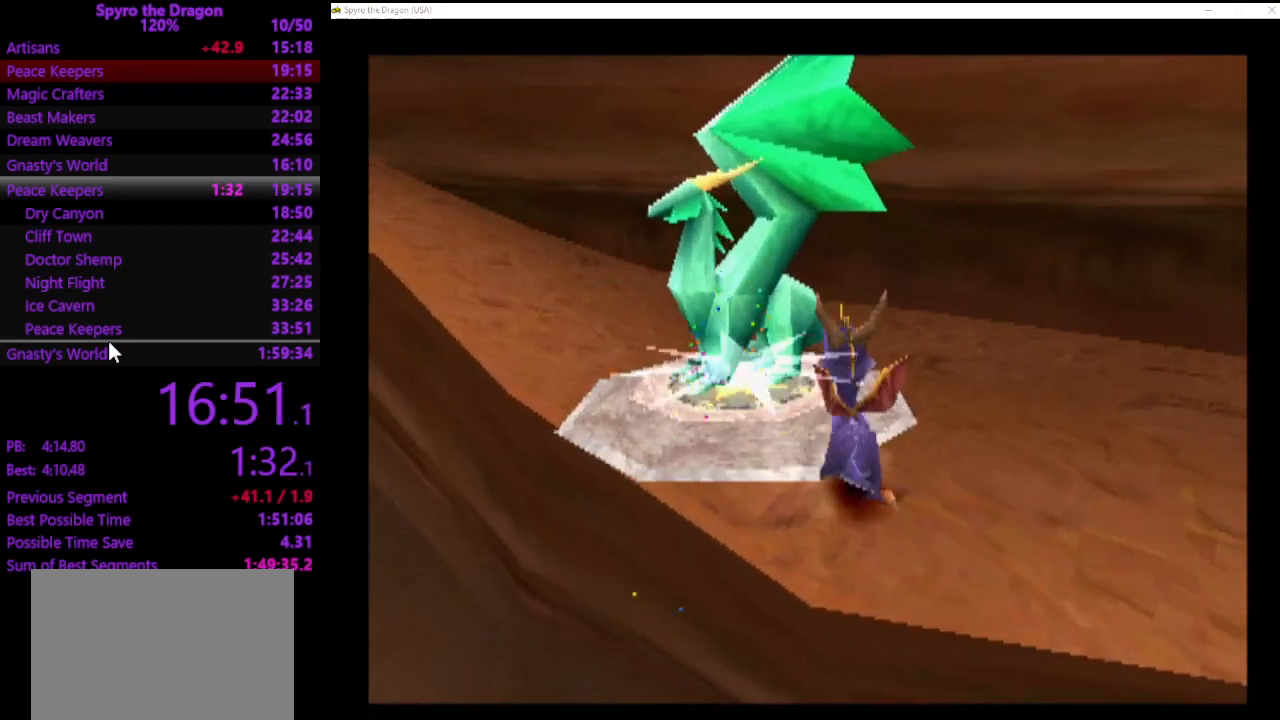
{"buttons": [], "left_stick": "center", "events": [[233, "left_stick", "center"]]}
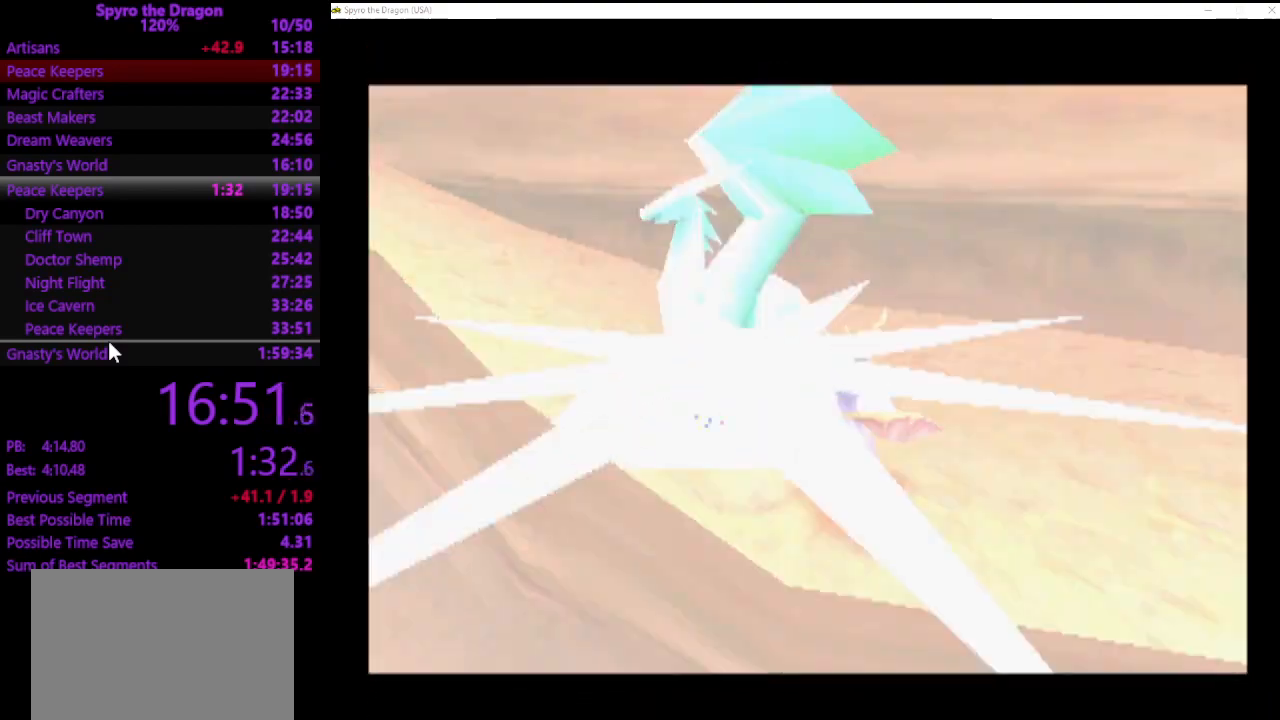
{"buttons": [], "left_stick": "center", "events": []}
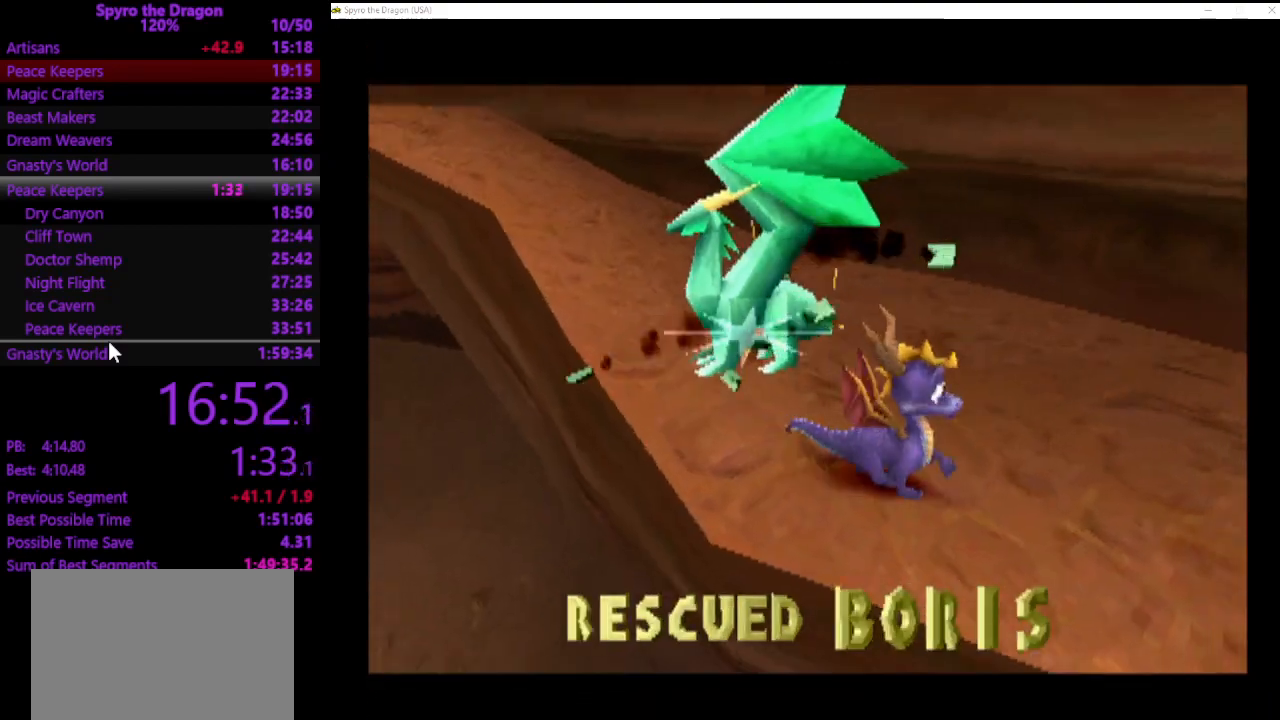
{"buttons": [], "left_stick": "center", "events": []}
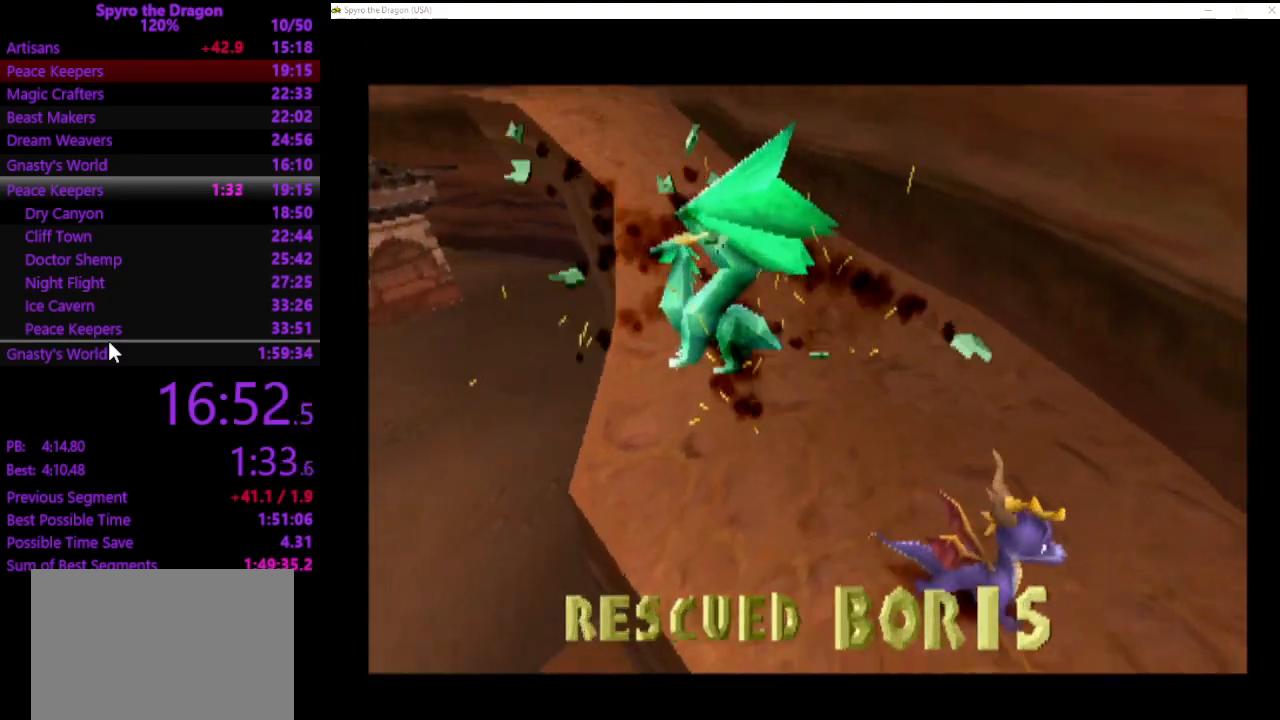
{"buttons": [], "left_stick": "center", "events": []}
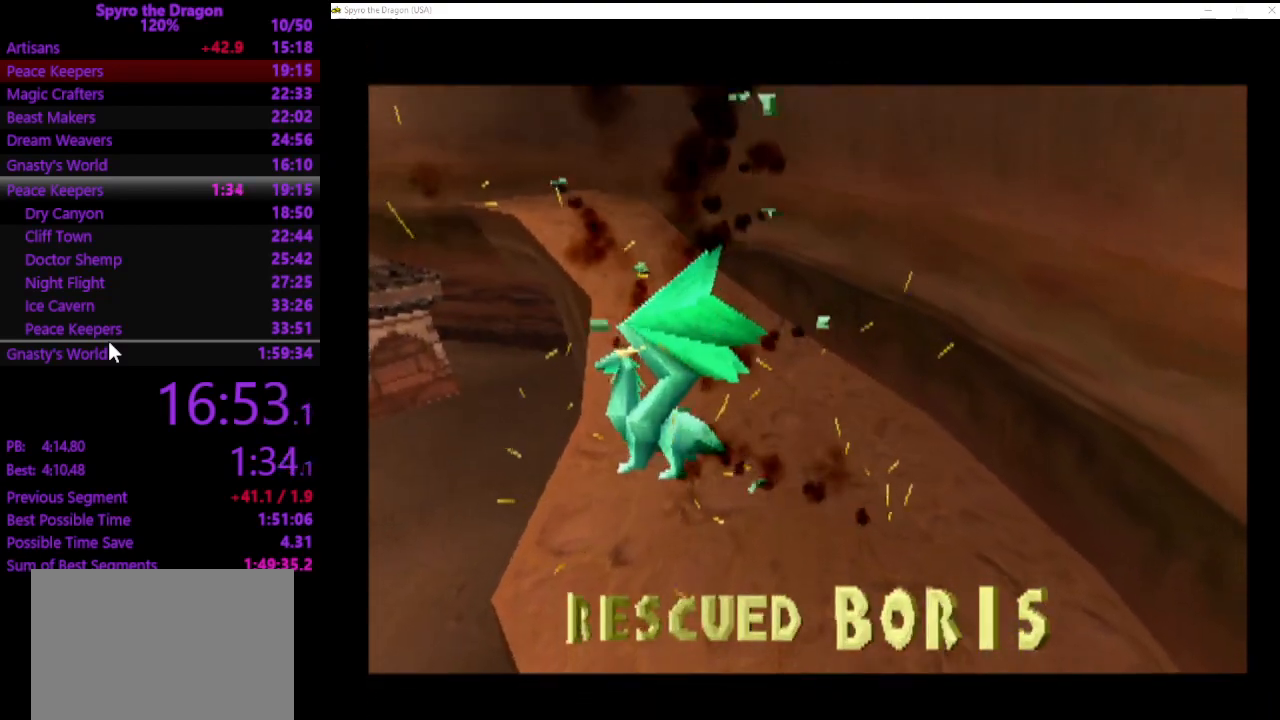
{"buttons": ["CROSS"], "left_stick": "center", "events": [[200, "CROSS", "down"], [333, "CROSS", "up"], [400, "CROSS", "down"]]}
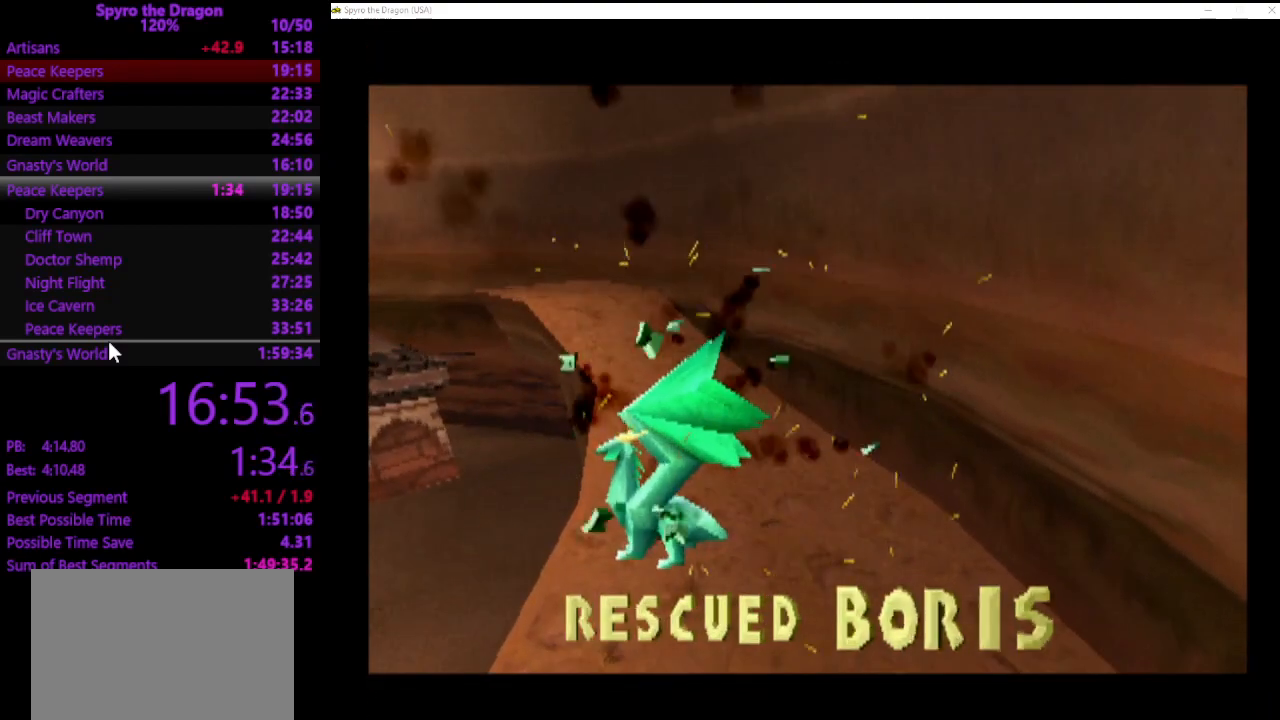
{"buttons": [], "left_stick": "center", "events": [[33, "CROSS", "up"], [67, "CROSS", "down"], [167, "CROSS", "up"], [233, "CROSS", "down"], [333, "CROSS", "up"], [400, "CROSS", "down"], [467, "CROSS", "up"]]}
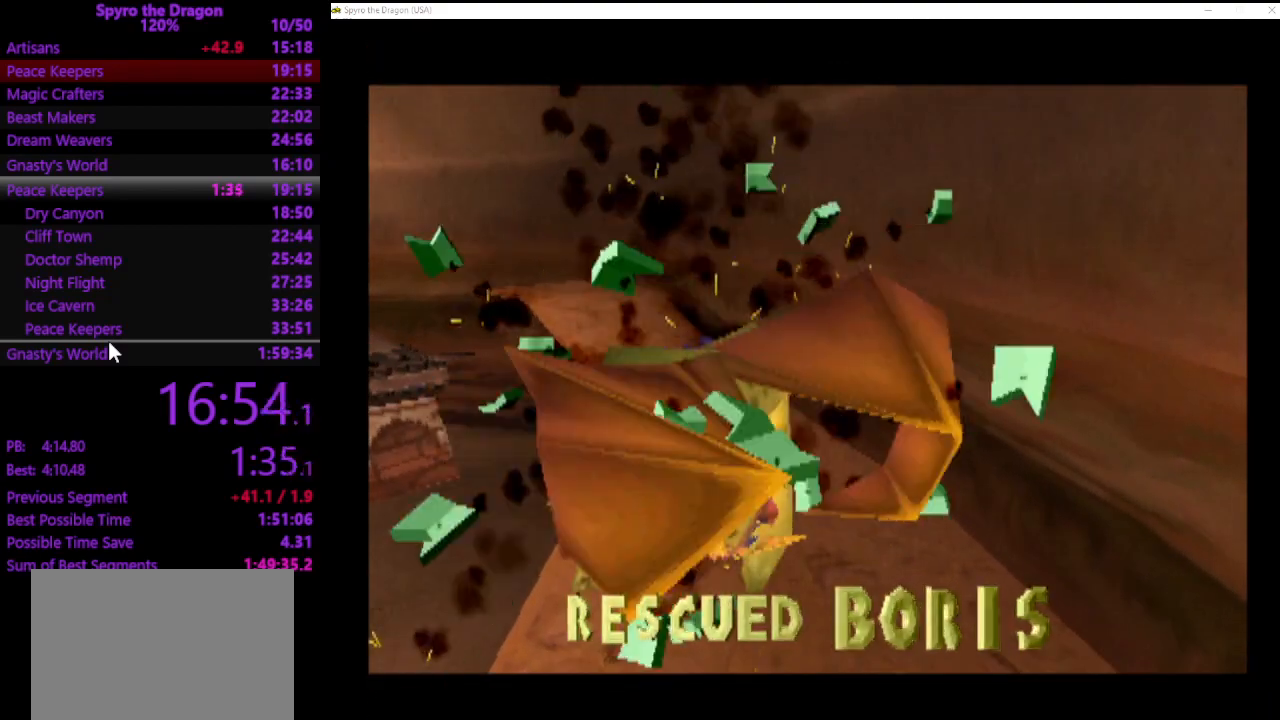
{"buttons": [], "left_stick": "center", "events": [[33, "CROSS", "down"], [133, "CROSS", "up"], [200, "CROSS", "down"], [300, "CROSS", "up"], [367, "CROSS", "down"], [467, "CROSS", "up"]]}
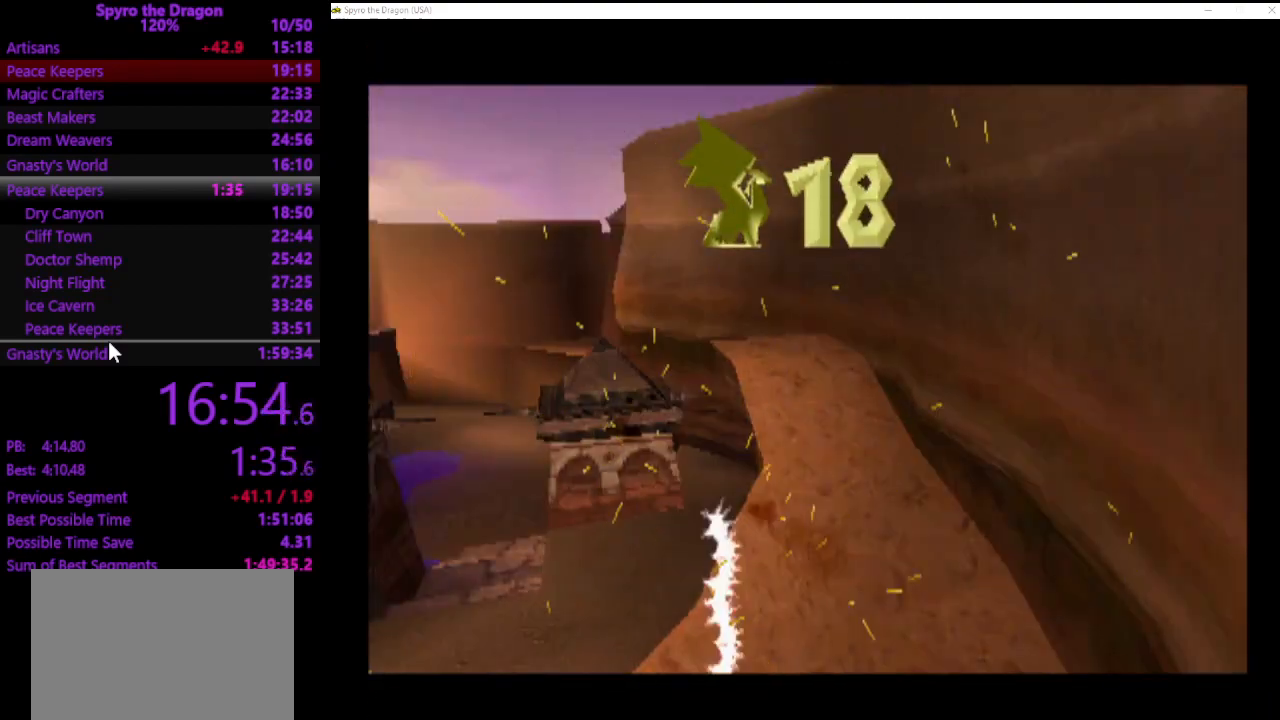
{"buttons": [], "left_stick": "center", "events": []}
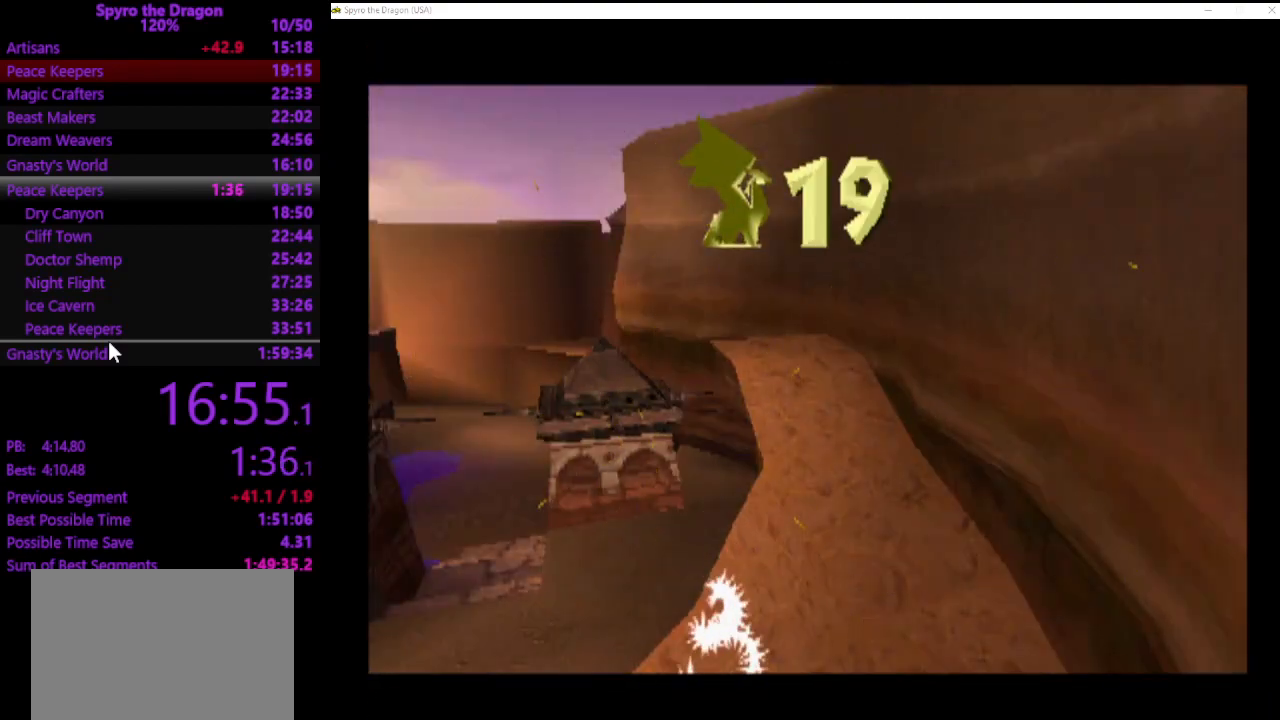
{"buttons": [], "left_stick": "center", "events": []}
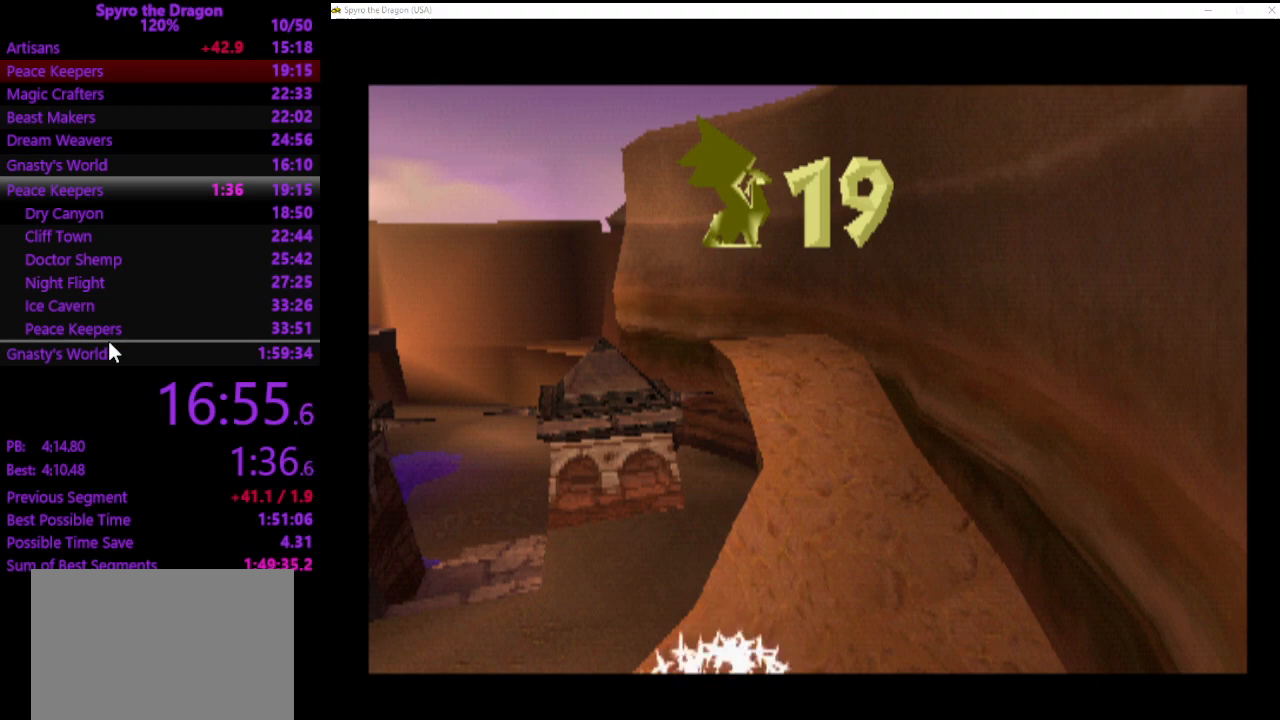
{"buttons": [], "left_stick": "up", "events": [[467, "left_stick", "up"]]}
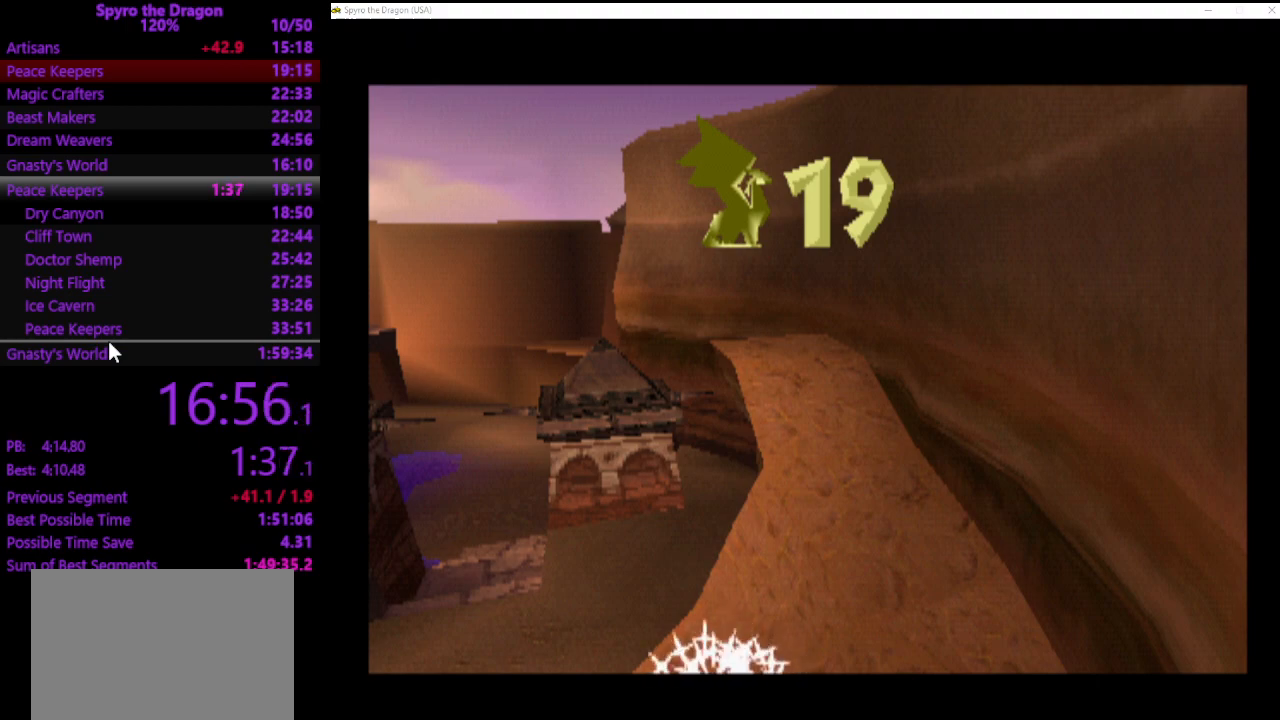
{"buttons": [], "left_stick": "up", "events": []}
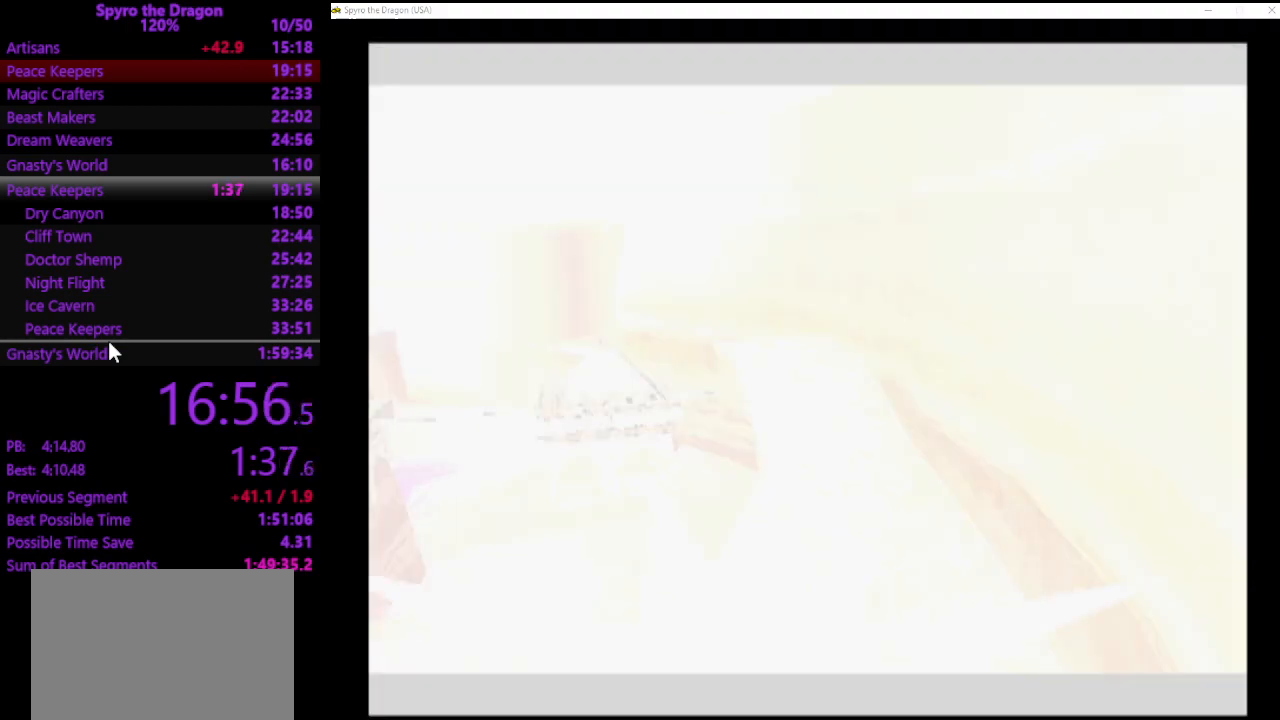
{"buttons": [], "left_stick": "up", "events": []}
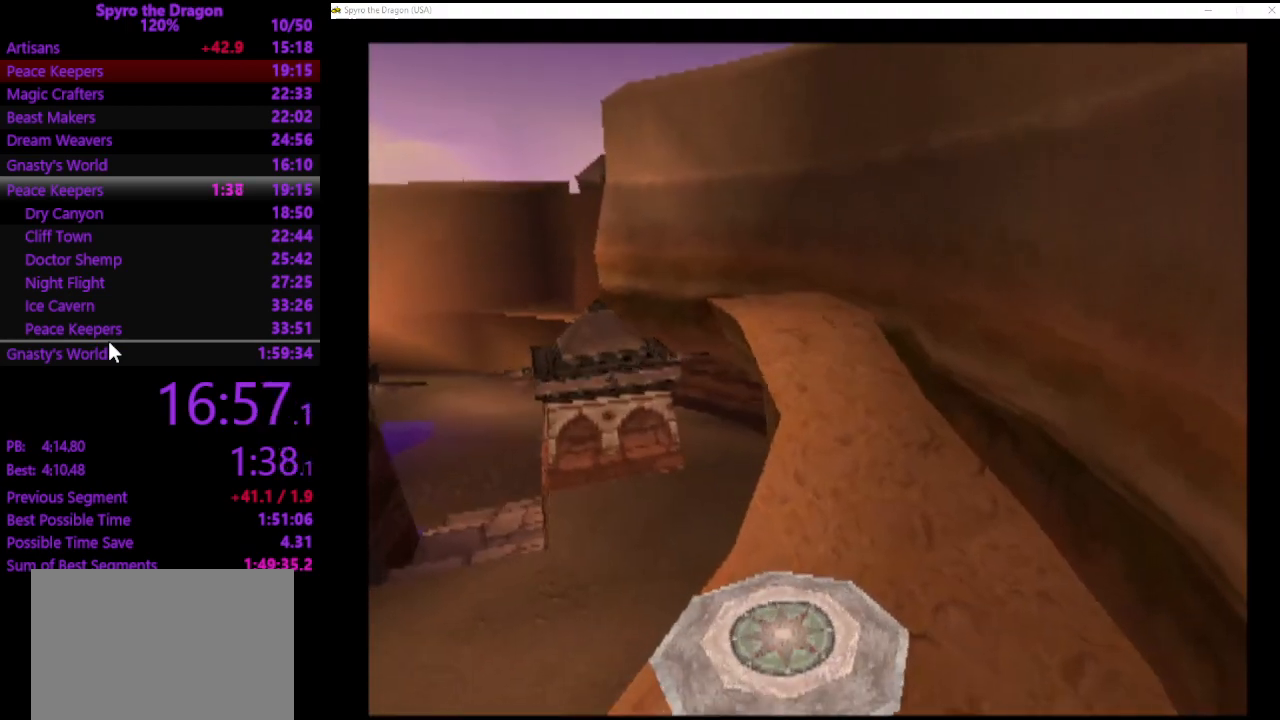
{"buttons": ["CROSS", "SQUARE"], "left_stick": "up", "events": [[233, "SQUARE", "down"], [333, "CROSS", "down"]]}
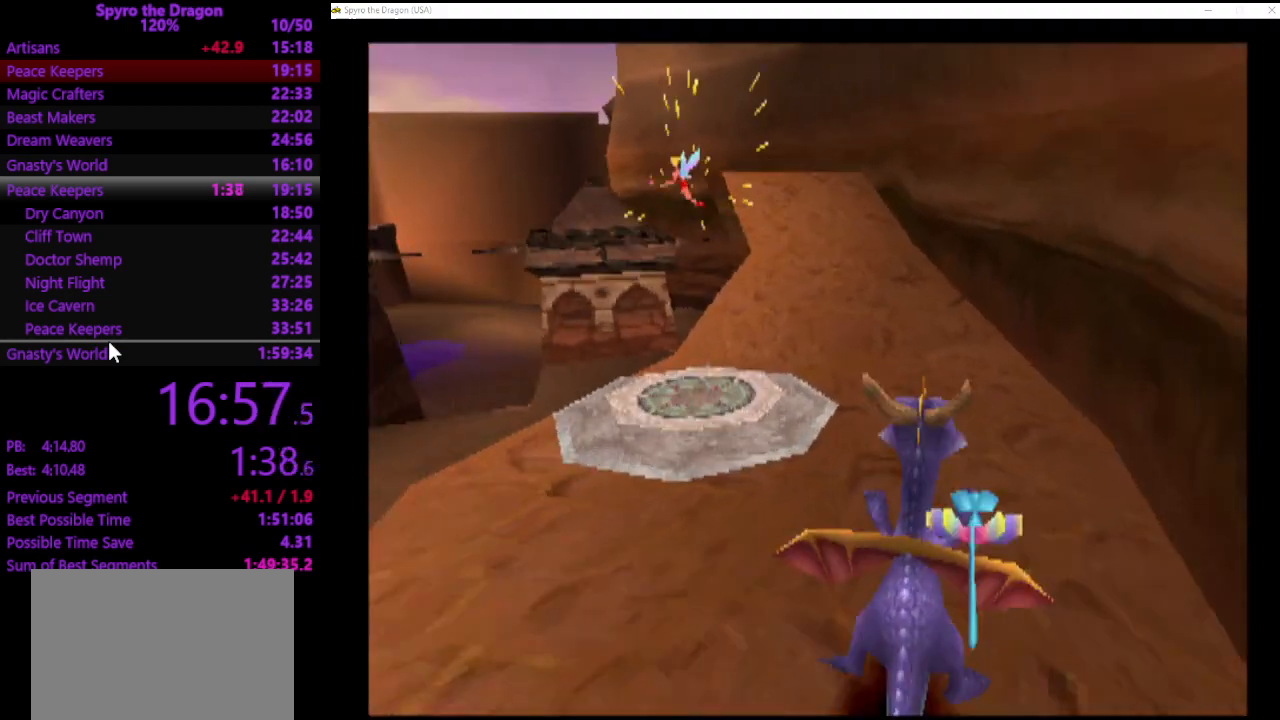
{"buttons": ["CROSS", "SQUARE"], "left_stick": "up", "events": [[300, "left_stick", "up-left"], [500, "left_stick", "up"]]}
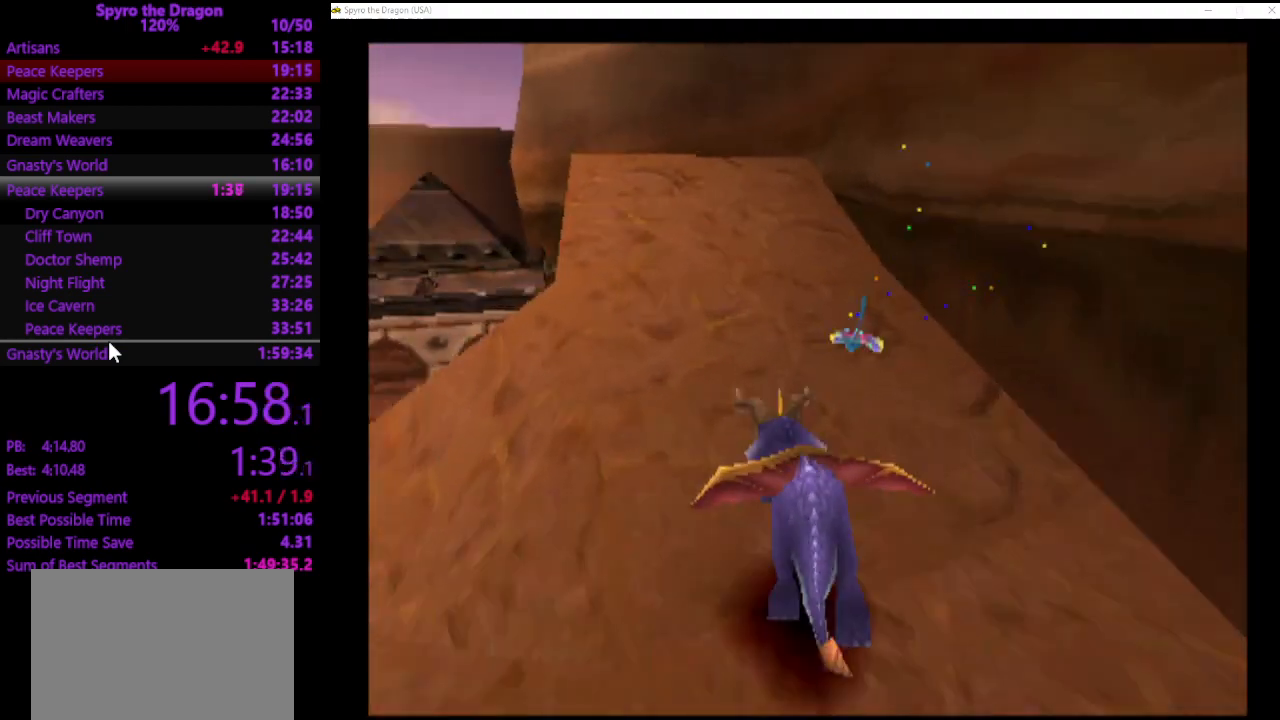
{"buttons": ["SQUARE"], "left_stick": "up-left", "events": [[233, "left_stick", "up-left"], [500, "CROSS", "up"]]}